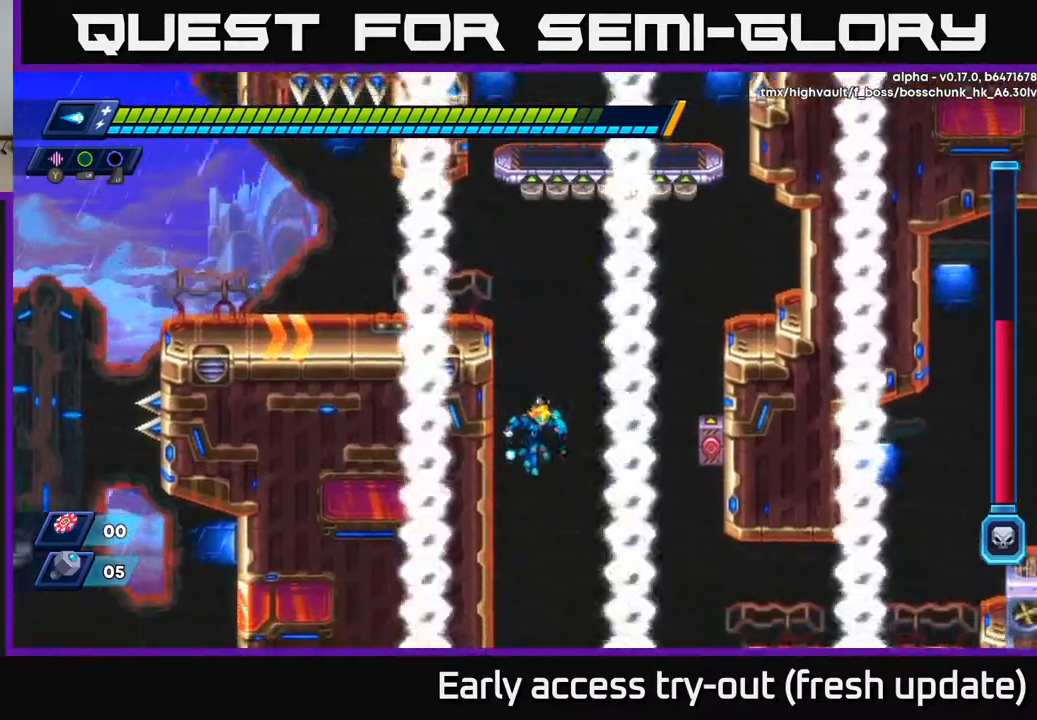
Gameplay with a controller (Xbox layout); each line is a JSON object with the inputs held at the frame after it. "events" lists button and stick changes between this image and that frame as [ms after this image, input, new state], when the widget could be followed in between.
{"buttons": ["DPAD_LEFT"], "left_stick": "center", "right_stick": "center", "events": [[283, "DPAD_LEFT", "down"]]}
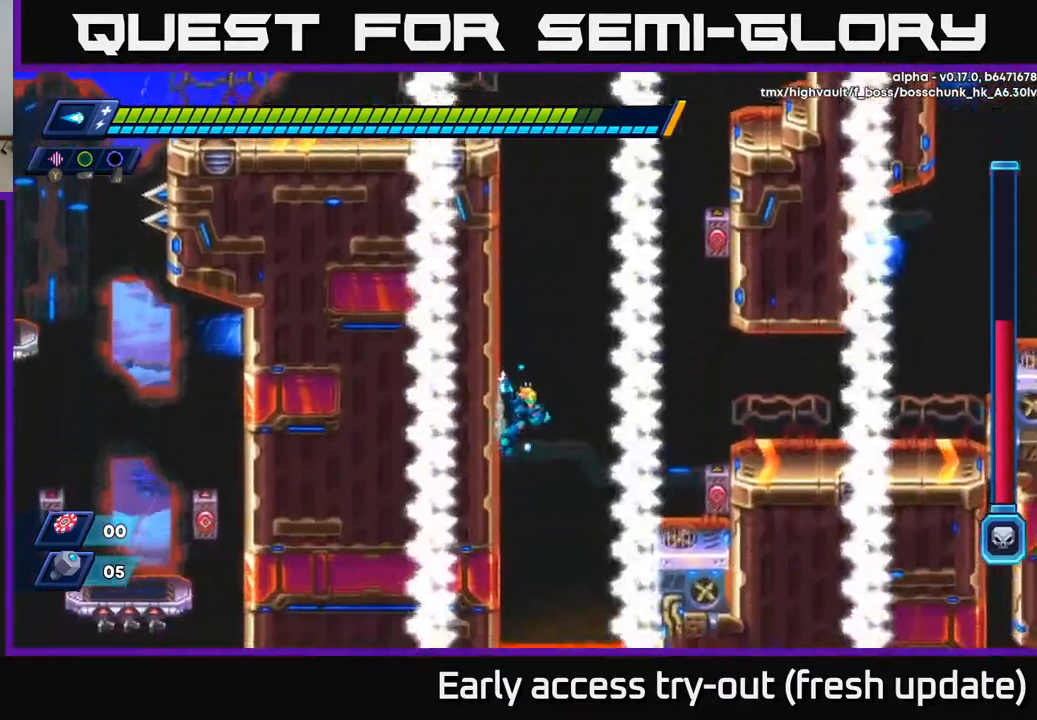
{"buttons": ["A", "R2", "DPAD_RIGHT"], "left_stick": "center", "right_stick": "center", "events": [[333, "DPAD_LEFT", "up"], [350, "DPAD_RIGHT", "down"], [383, "R2", "down"], [400, "A", "down"]]}
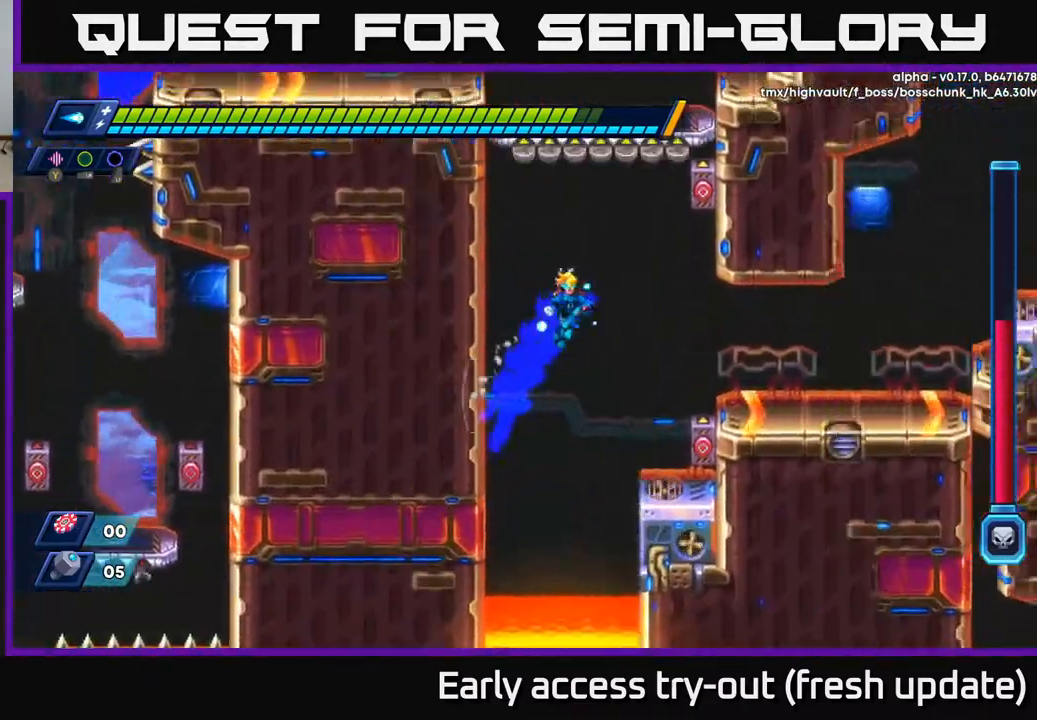
{"buttons": ["DPAD_RIGHT"], "left_stick": "center", "right_stick": "center", "events": [[267, "A", "up"], [383, "R2", "up"]]}
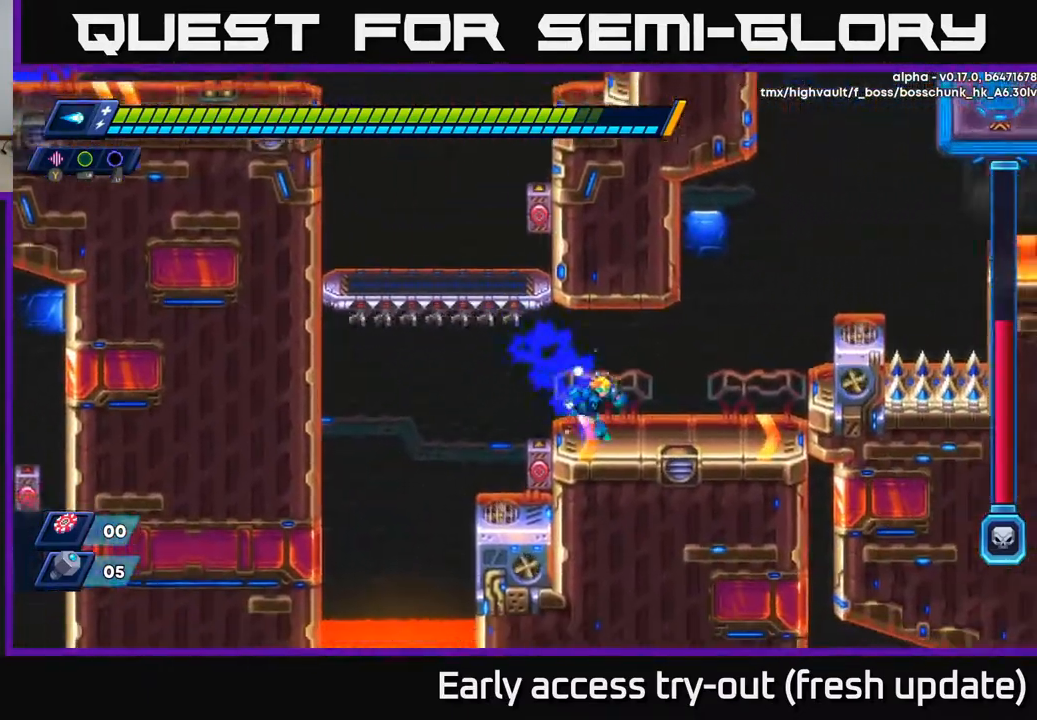
{"buttons": ["A", "R2", "DPAD_RIGHT"], "left_stick": "center", "right_stick": "center", "events": [[83, "R2", "down"], [317, "A", "down"]]}
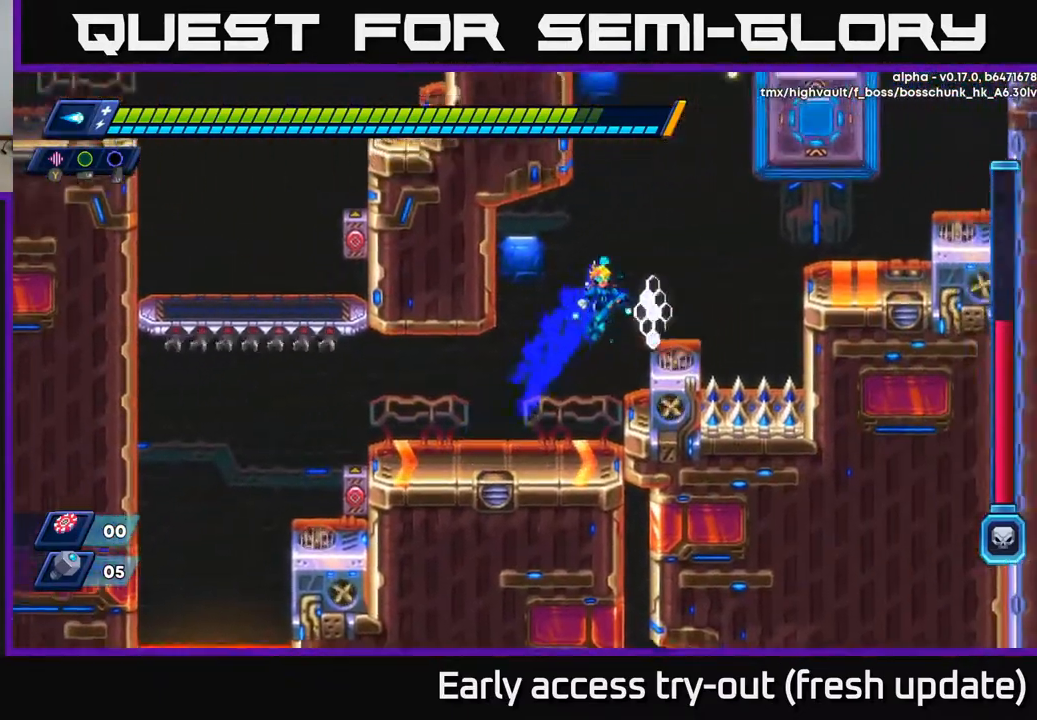
{"buttons": ["DPAD_RIGHT"], "left_stick": "center", "right_stick": "center", "events": [[33, "A", "up"], [50, "R2", "up"], [250, "R2", "down"], [267, "A", "down"], [417, "A", "up"], [417, "R2", "up"]]}
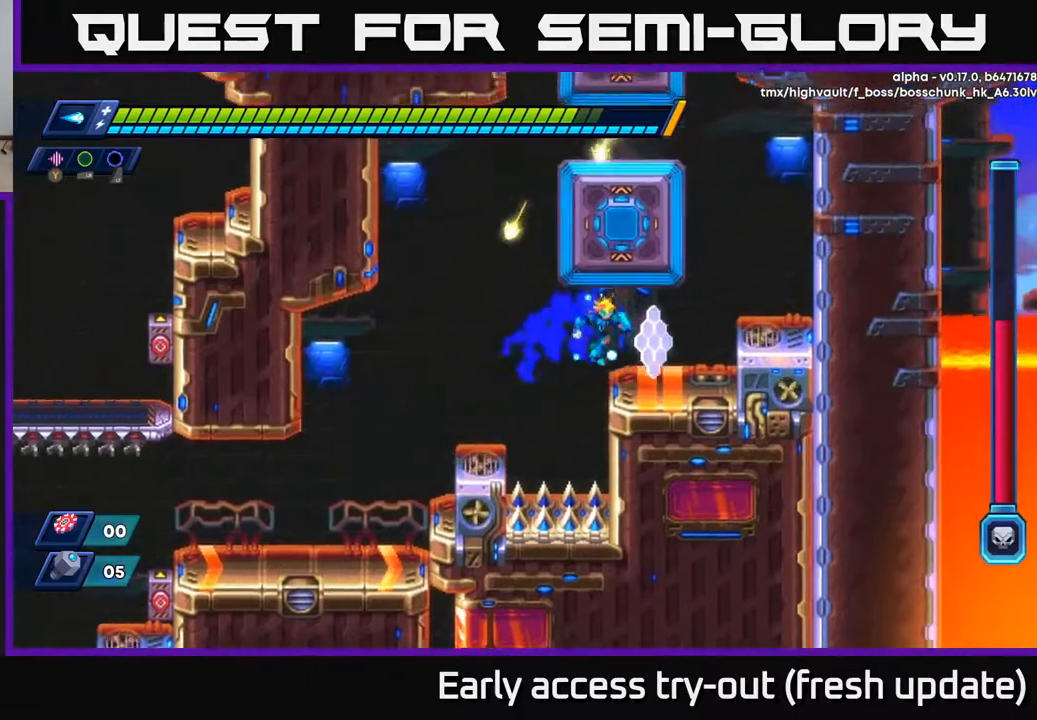
{"buttons": ["A"], "left_stick": "center", "right_stick": "center", "events": [[133, "A", "down"], [250, "DPAD_RIGHT", "up"], [333, "A", "up"], [400, "A", "down"]]}
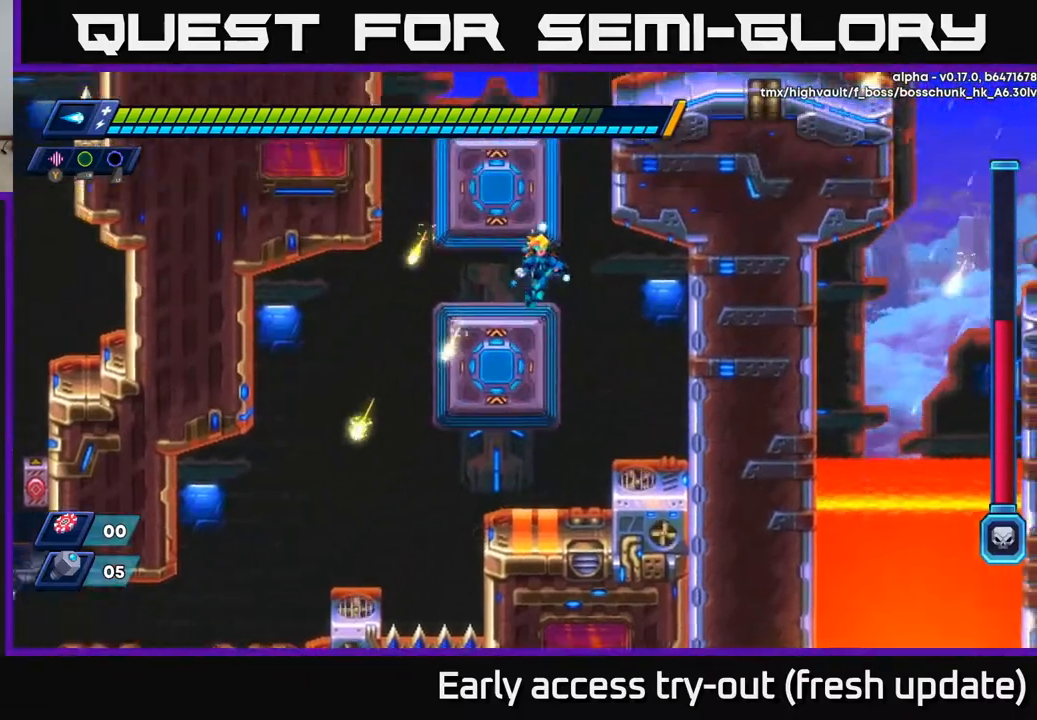
{"buttons": ["A"], "left_stick": "center", "right_stick": "center", "events": [[67, "A", "up"], [150, "DPAD_LEFT", "down"], [217, "DPAD_LEFT", "up"], [250, "A", "down"], [450, "A", "up"], [483, "A", "down"]]}
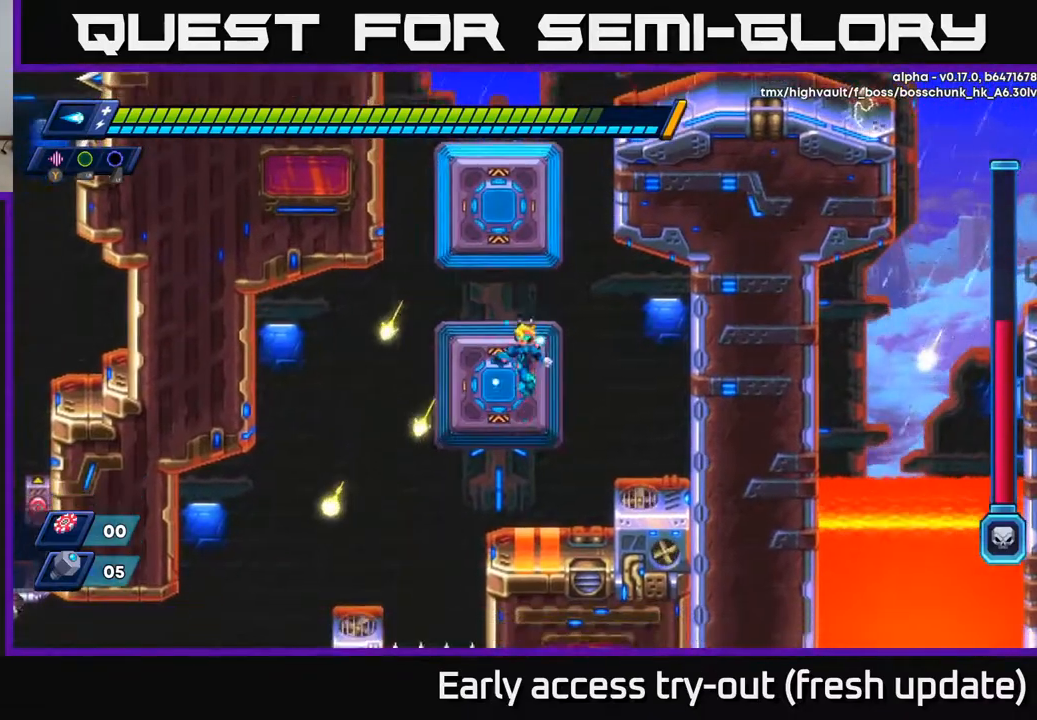
{"buttons": [], "left_stick": "center", "right_stick": "center", "events": [[150, "A", "up"], [283, "A", "down"], [333, "DPAD_LEFT", "down"], [433, "DPAD_LEFT", "up"], [483, "A", "up"]]}
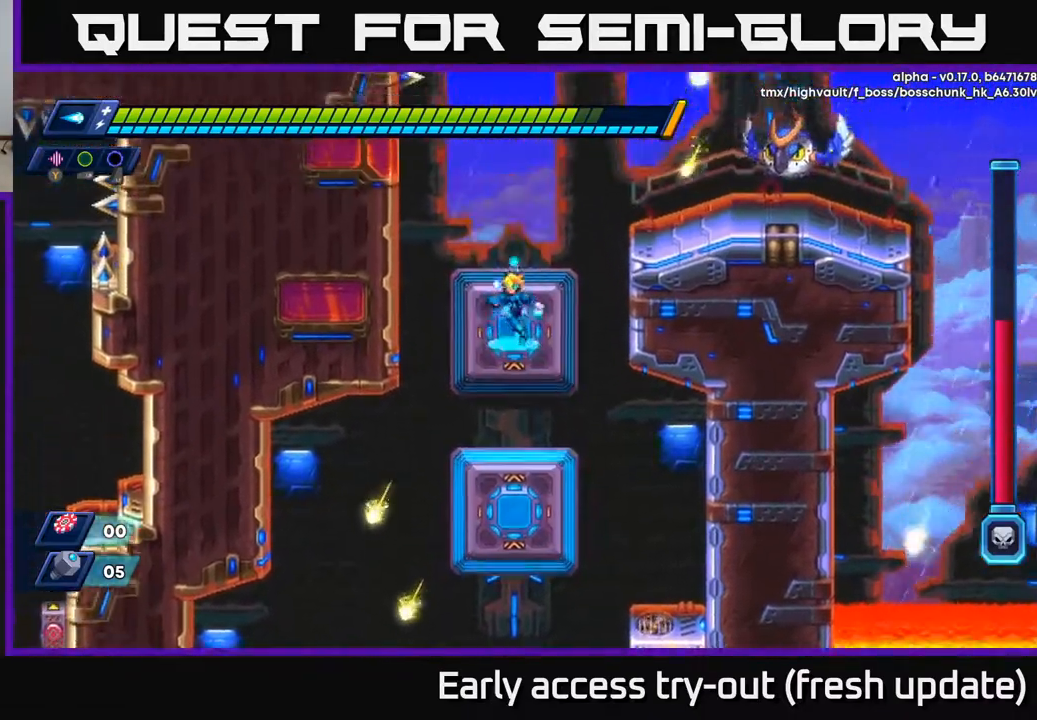
{"buttons": ["X"], "left_stick": "center", "right_stick": "center", "events": [[83, "A", "down"], [117, "DPAD_RIGHT", "down"], [200, "DPAD_RIGHT", "up"], [267, "X", "down"], [367, "A", "up"], [383, "X", "up"], [433, "X", "down"]]}
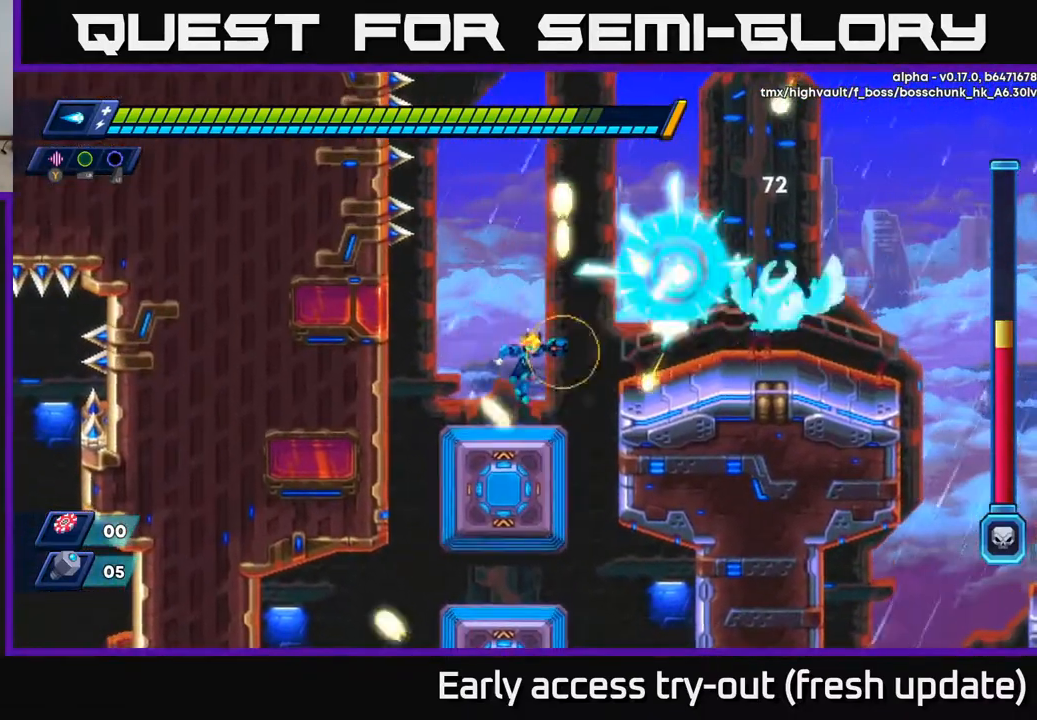
{"buttons": ["X"], "left_stick": "center", "right_stick": "center", "events": [[17, "X", "up"], [83, "X", "down"], [150, "X", "up"], [233, "X", "down"], [267, "A", "down"], [300, "X", "up"], [433, "X", "down"], [483, "A", "up"]]}
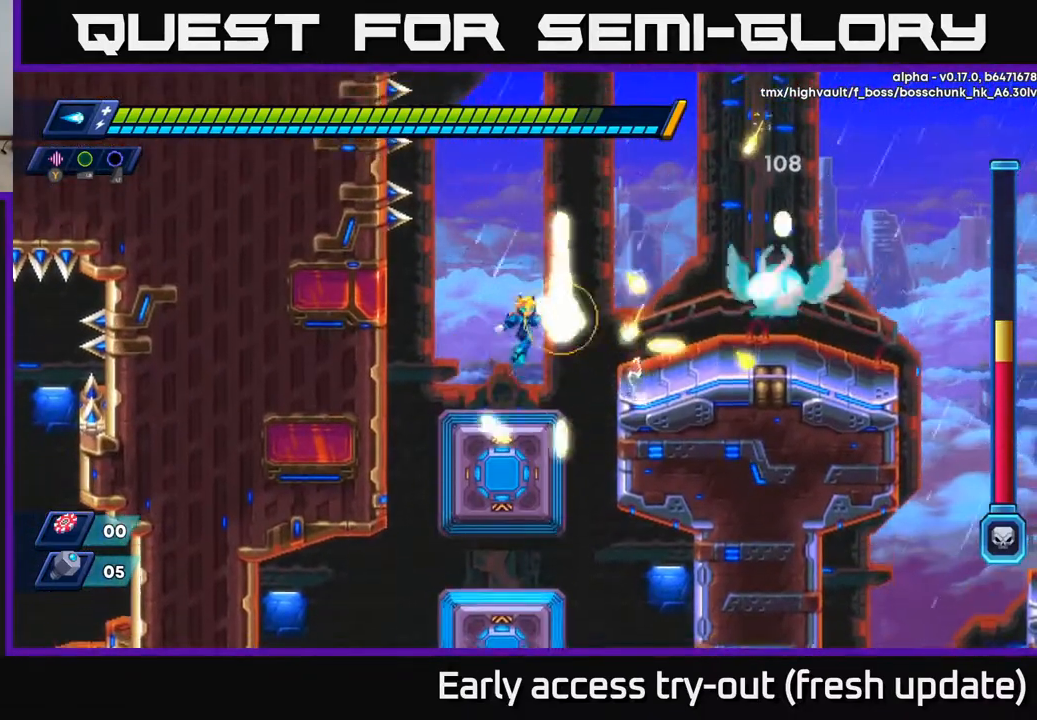
{"buttons": ["A", "DPAD_LEFT"], "left_stick": "center", "right_stick": "center", "events": [[17, "X", "up"], [67, "X", "down"], [133, "X", "up"], [200, "X", "down"], [267, "X", "up"], [333, "X", "down"], [350, "DPAD_LEFT", "down"], [383, "A", "down"], [417, "X", "up"]]}
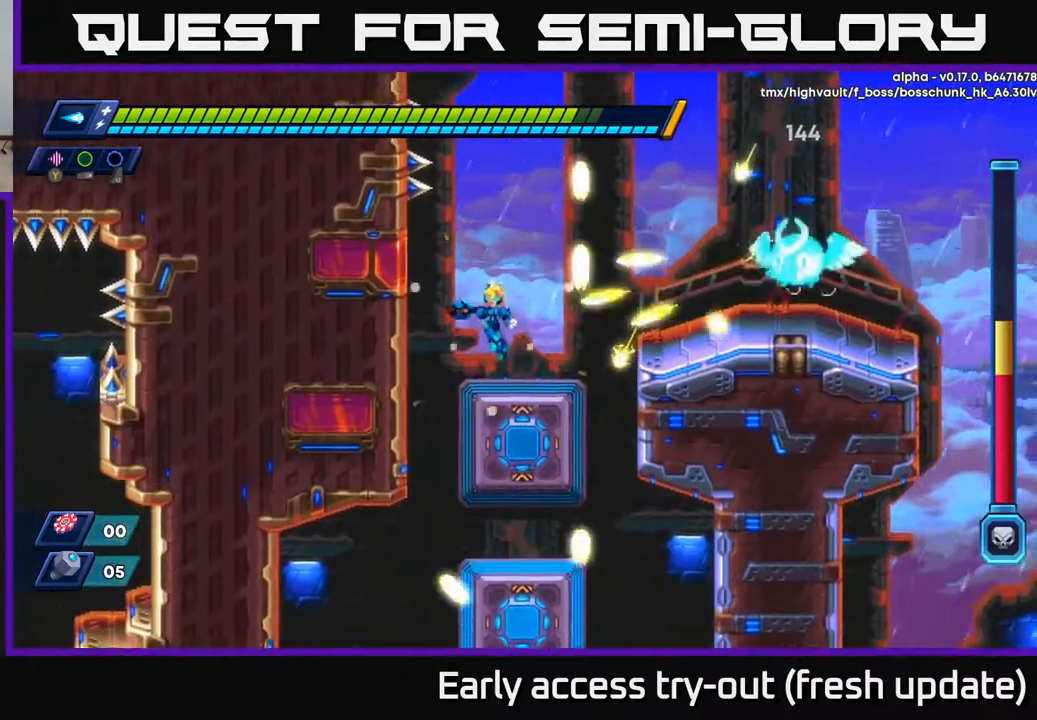
{"buttons": ["A", "R2", "DPAD_RIGHT"], "left_stick": "center", "right_stick": "center", "events": [[100, "A", "up"], [250, "A", "down"], [267, "R2", "down"], [300, "DPAD_LEFT", "up"], [367, "DPAD_RIGHT", "down"]]}
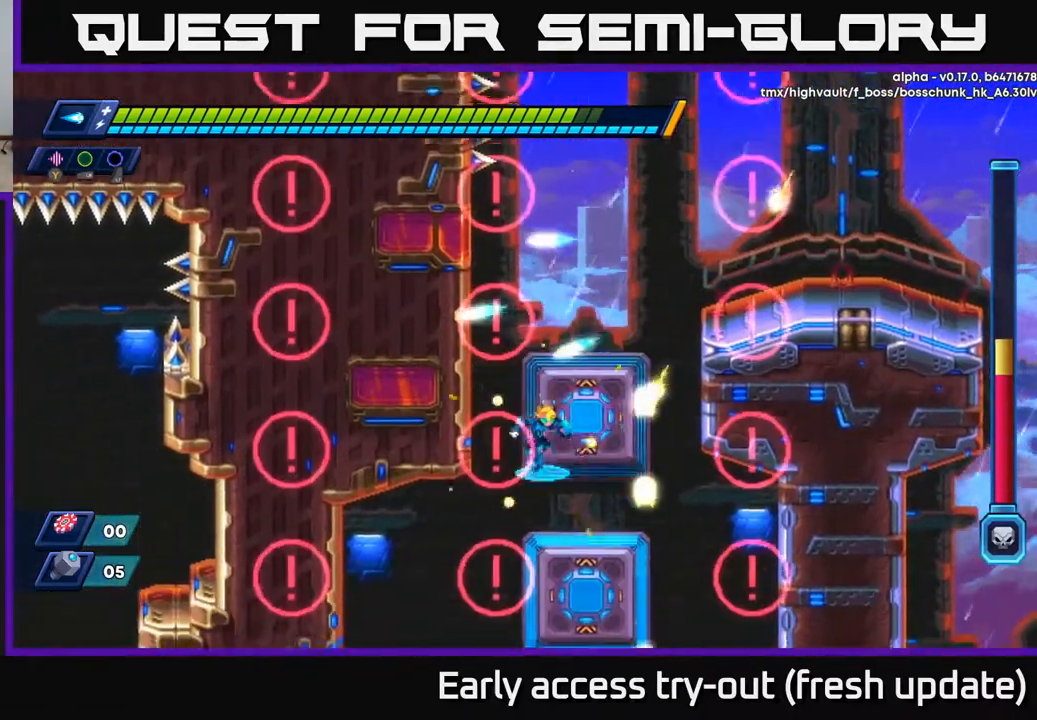
{"buttons": ["A"], "left_stick": "center", "right_stick": "center", "events": [[17, "A", "up"], [67, "A", "down"], [133, "DPAD_RIGHT", "up"], [250, "A", "up"], [367, "R2", "up"], [483, "A", "down"]]}
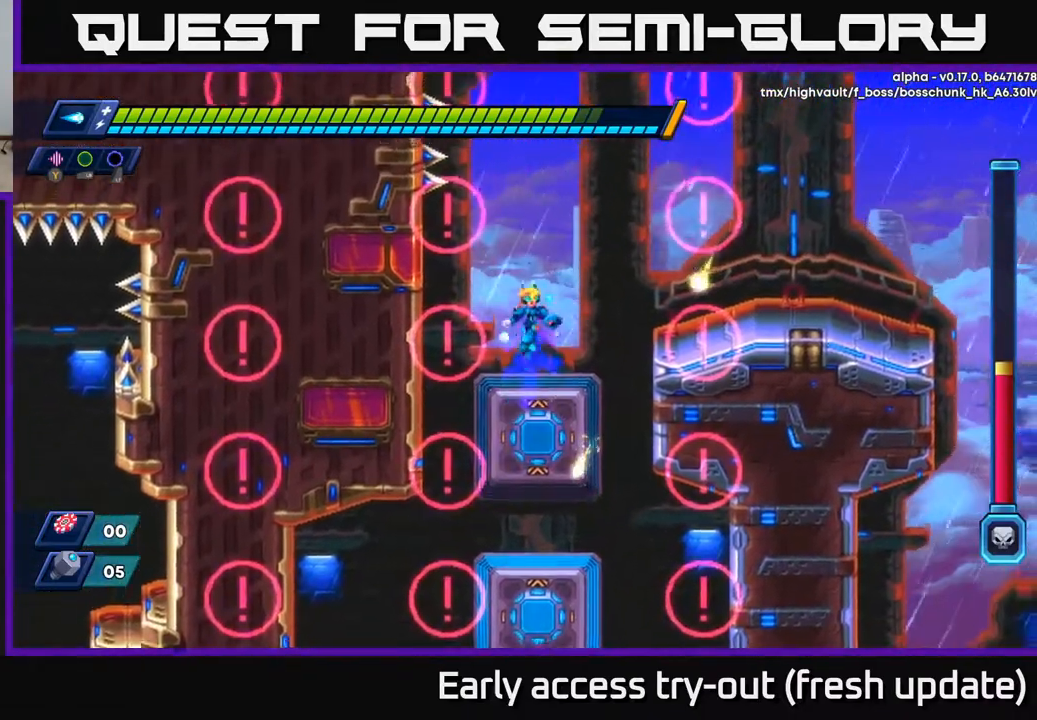
{"buttons": [], "left_stick": "center", "right_stick": "center", "events": [[167, "A", "up"], [333, "DPAD_RIGHT", "down"], [367, "DPAD_RIGHT", "up"]]}
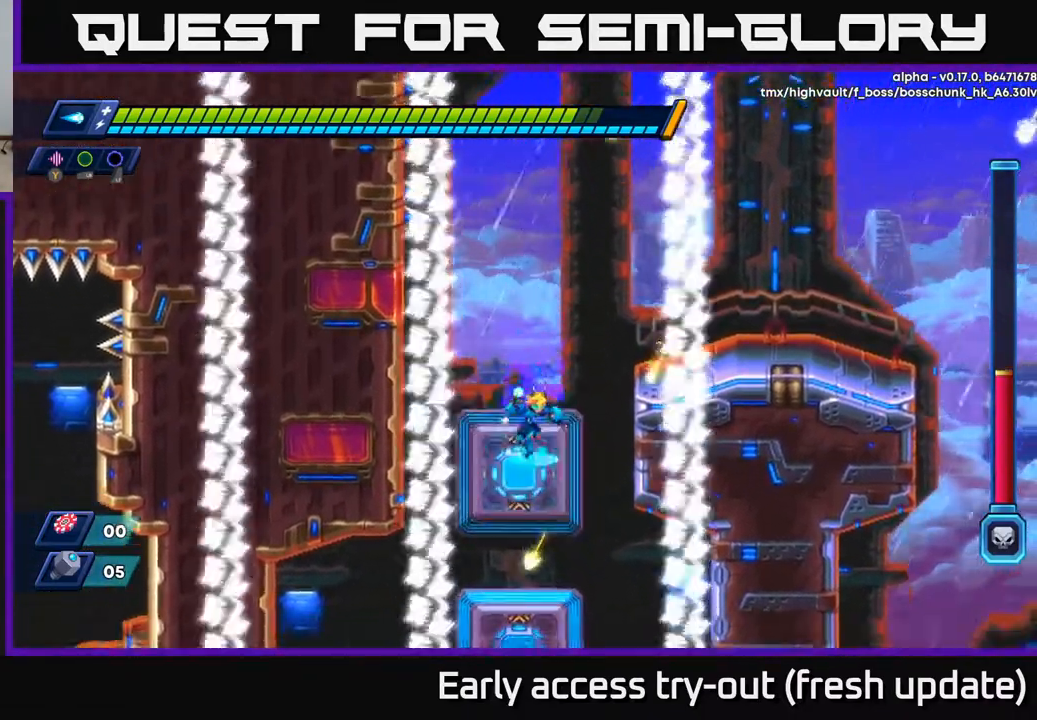
{"buttons": ["A"], "left_stick": "center", "right_stick": "center", "events": [[83, "A", "down"], [183, "A", "up"], [483, "A", "down"]]}
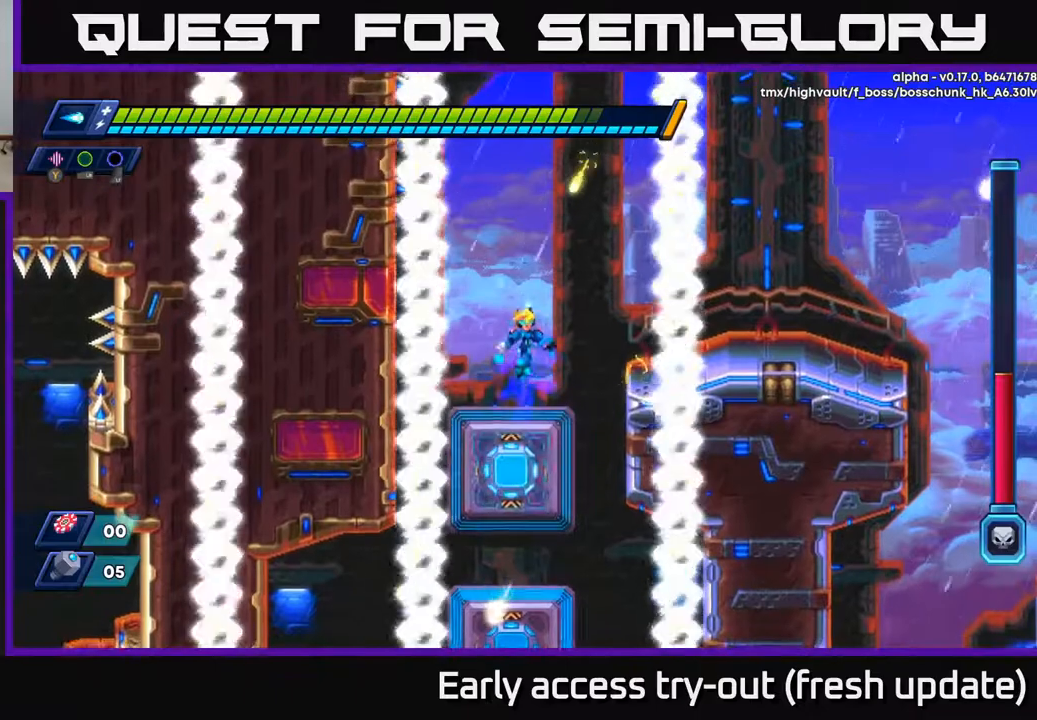
{"buttons": ["A", "R2", "DPAD_RIGHT"], "left_stick": "center", "right_stick": "center", "events": [[33, "A", "up"], [317, "DPAD_RIGHT", "down"], [367, "A", "down"], [367, "R2", "down"]]}
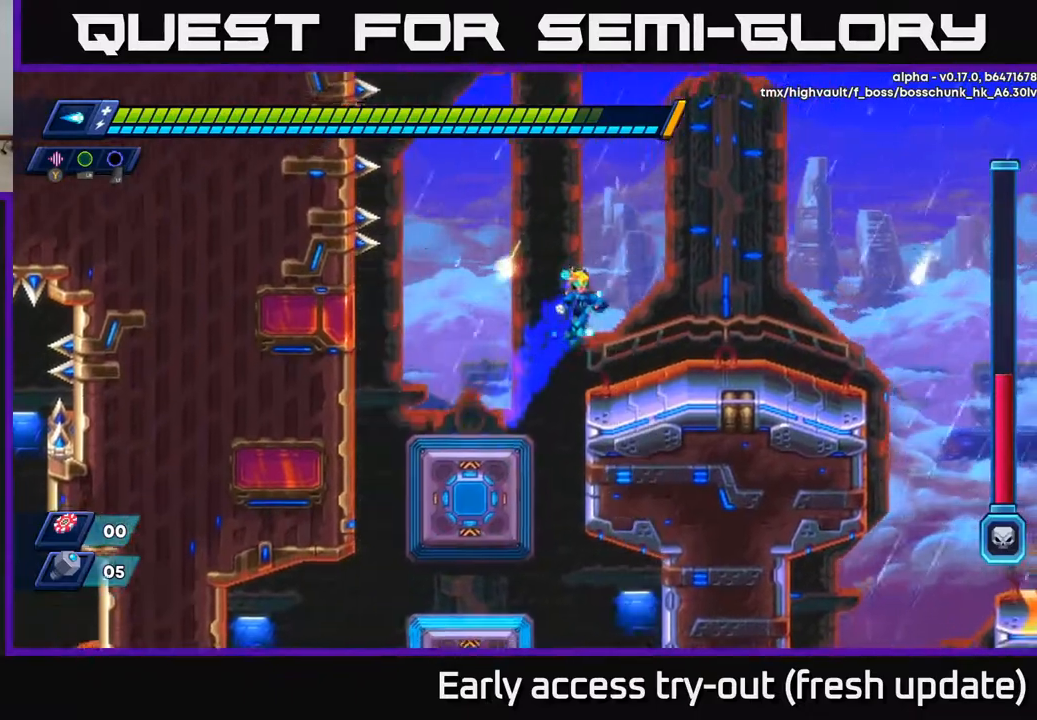
{"buttons": ["R2", "DPAD_RIGHT"], "left_stick": "center", "right_stick": "center", "events": [[100, "A", "up"], [217, "R2", "up"], [383, "R2", "down"]]}
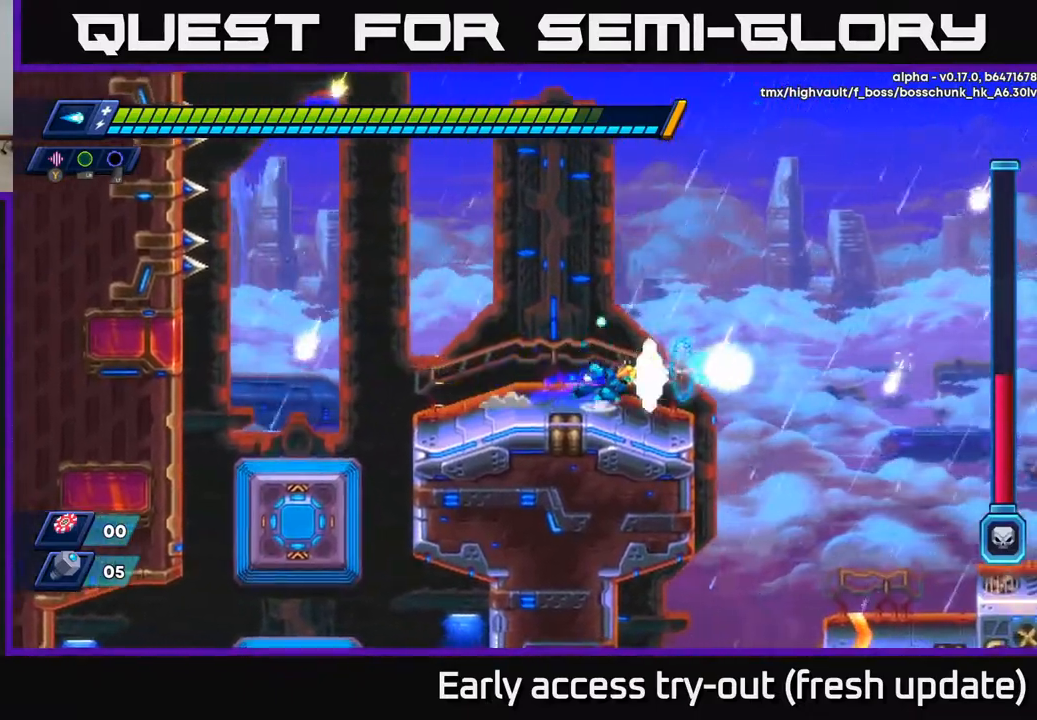
{"buttons": ["A", "R2", "DPAD_RIGHT"], "left_stick": "center", "right_stick": "center", "events": [[50, "A", "down"]]}
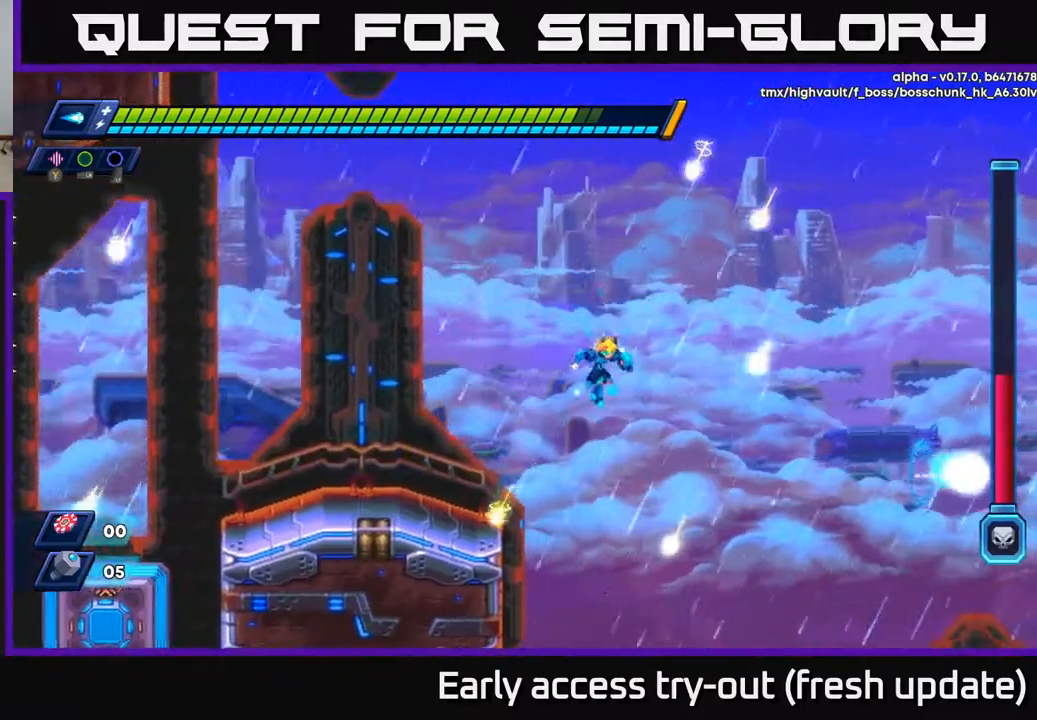
{"buttons": ["R2", "DPAD_RIGHT"], "left_stick": "center", "right_stick": "center", "events": [[367, "A", "up"]]}
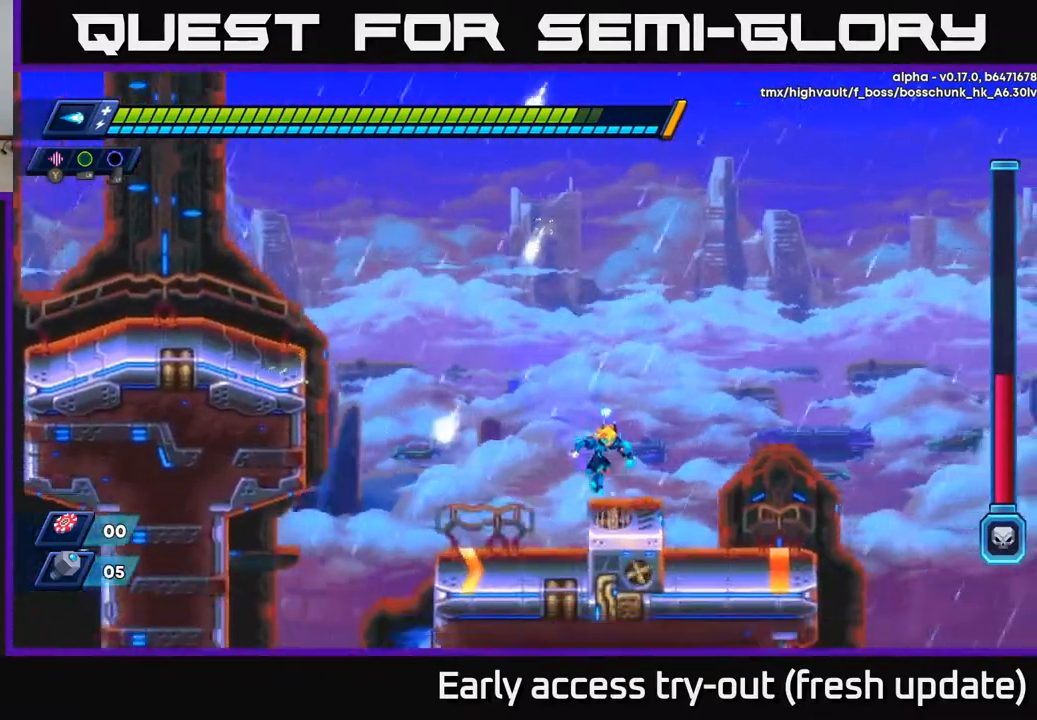
{"buttons": [], "left_stick": "center", "right_stick": "center", "events": [[167, "A", "down"], [250, "A", "up"], [433, "DPAD_RIGHT", "up"], [467, "R2", "up"]]}
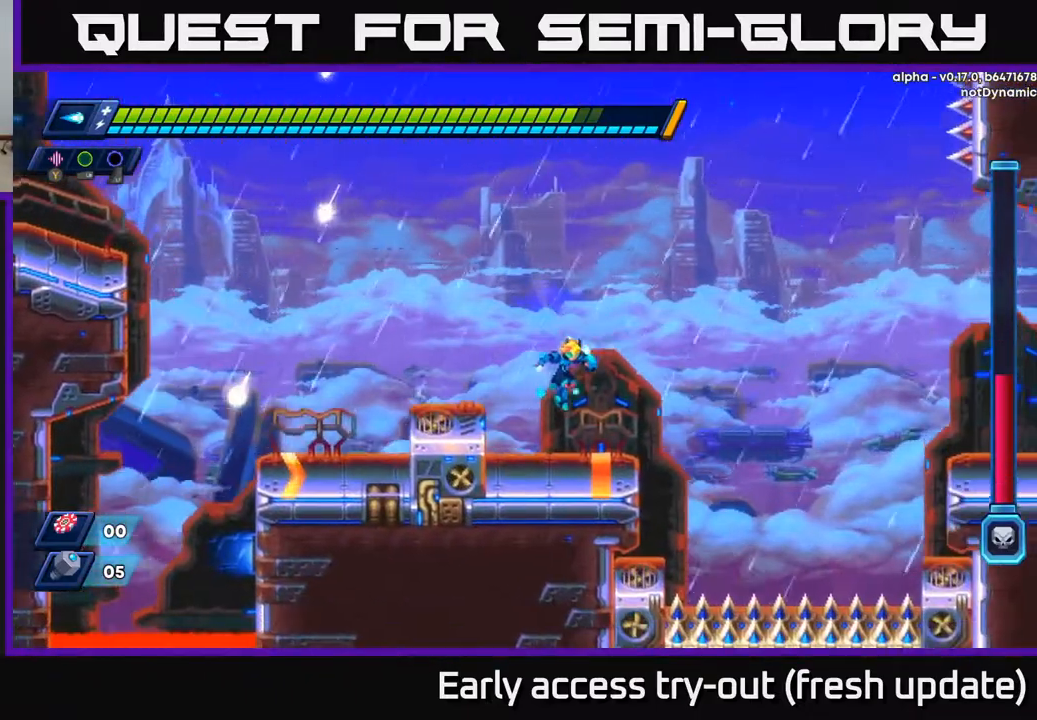
{"buttons": ["A", "R2", "DPAD_RIGHT"], "left_stick": "center", "right_stick": "center", "events": [[83, "DPAD_RIGHT", "down"], [133, "R2", "down"], [317, "A", "down"]]}
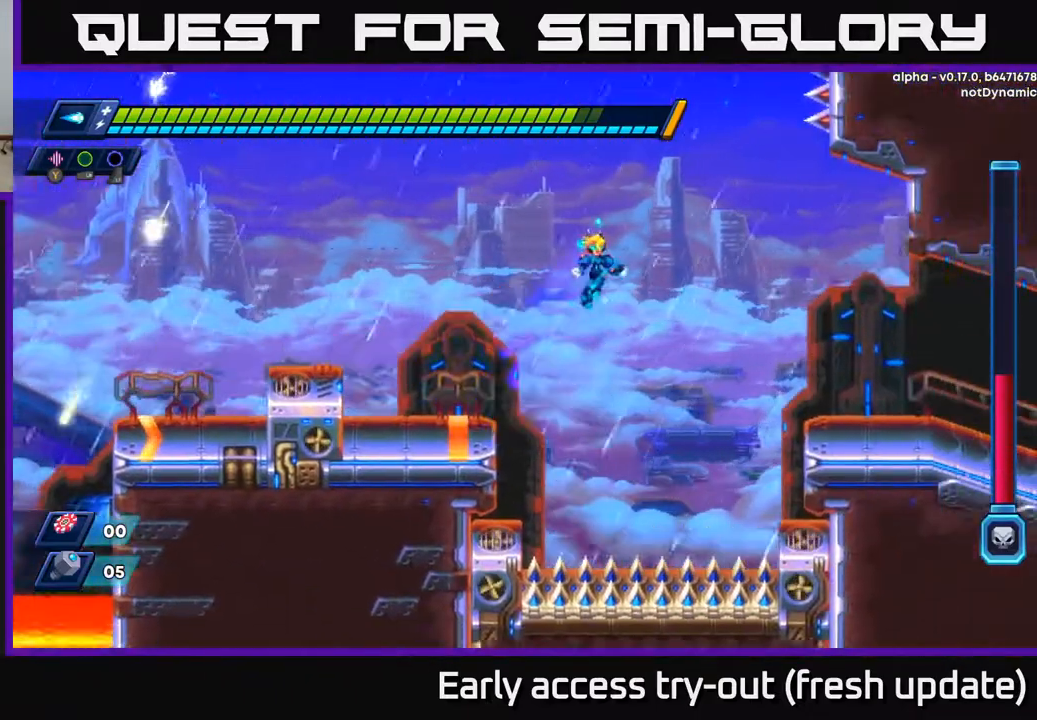
{"buttons": ["DPAD_RIGHT"], "left_stick": "center", "right_stick": "center", "events": [[450, "A", "up"], [467, "R2", "up"]]}
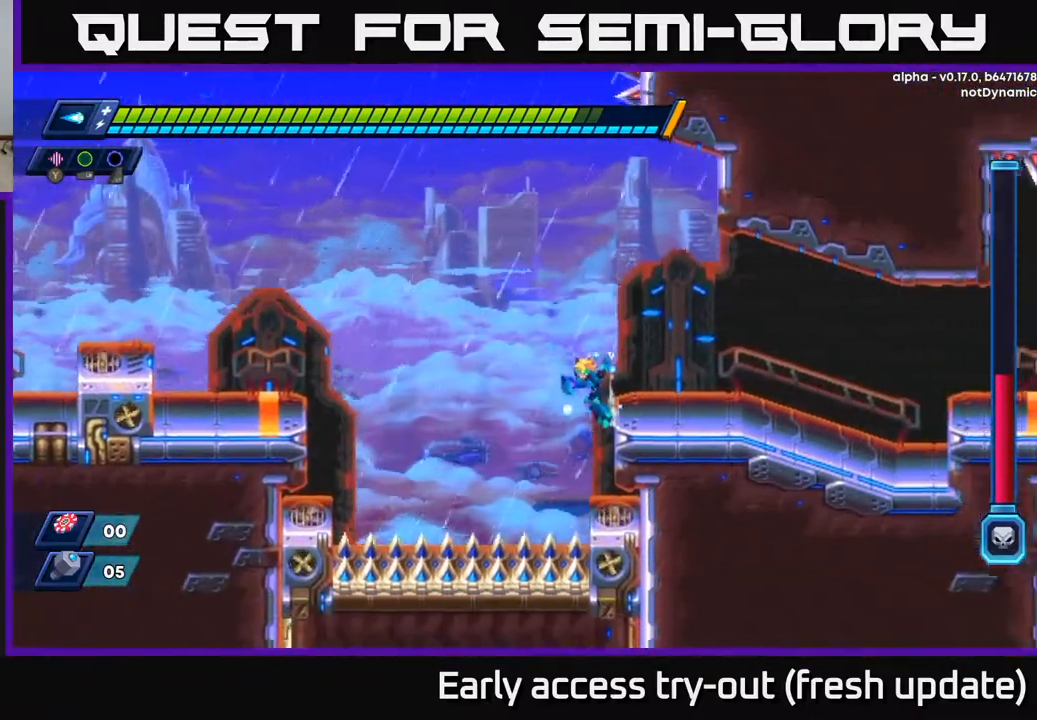
{"buttons": ["DPAD_RIGHT"], "left_stick": "center", "right_stick": "center", "events": [[83, "A", "down"], [117, "R2", "down"], [200, "A", "up"], [200, "R2", "up"]]}
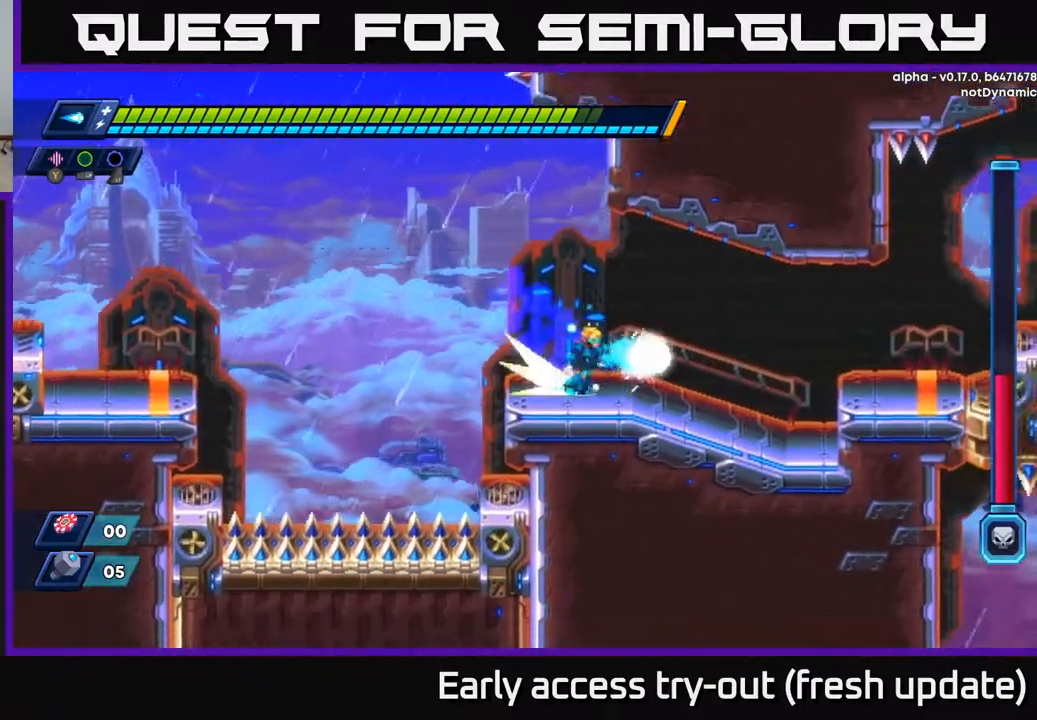
{"buttons": ["R2", "DPAD_RIGHT"], "left_stick": "center", "right_stick": "center", "events": [[33, "R2", "down"], [183, "A", "down"], [283, "A", "up"]]}
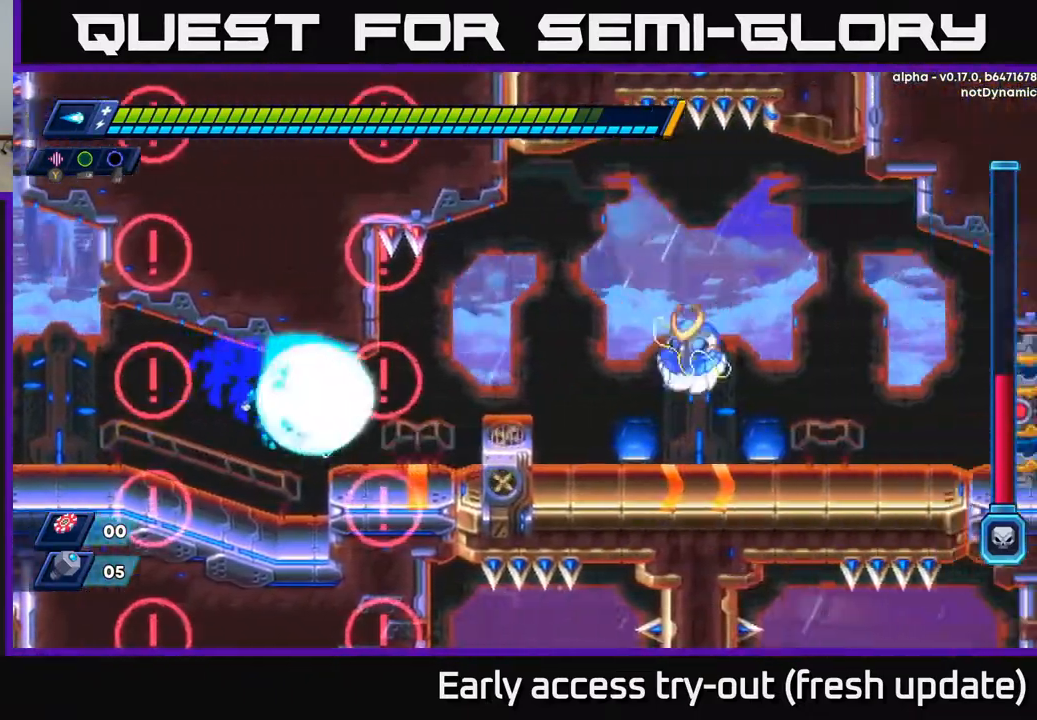
{"buttons": ["X", "DPAD_RIGHT"], "left_stick": "center", "right_stick": "center", "events": [[33, "X", "down"], [50, "R2", "up"], [117, "X", "up"], [217, "A", "down"], [250, "R2", "down"], [283, "X", "down"], [350, "R2", "up"], [367, "A", "up"], [400, "X", "up"], [483, "X", "down"]]}
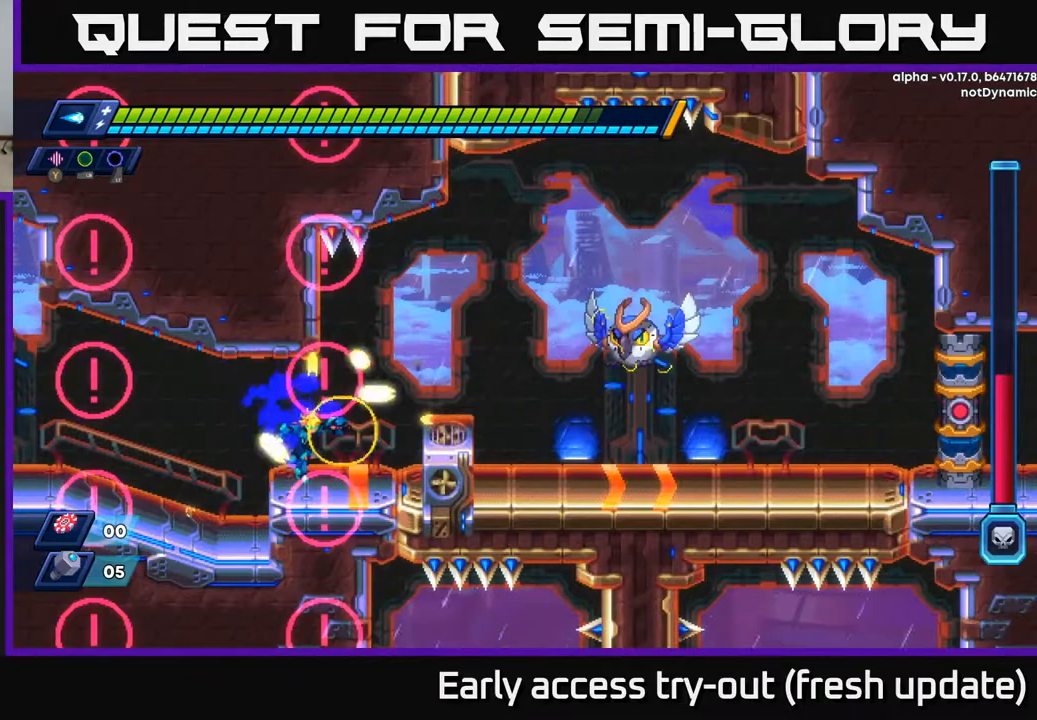
{"buttons": [], "left_stick": "center", "right_stick": "center", "events": [[83, "X", "up"], [117, "R2", "down"], [167, "A", "down"], [267, "X", "down"], [350, "A", "up"], [367, "X", "up"], [450, "X", "down"], [467, "R2", "up"], [483, "DPAD_RIGHT", "up"], [500, "X", "up"]]}
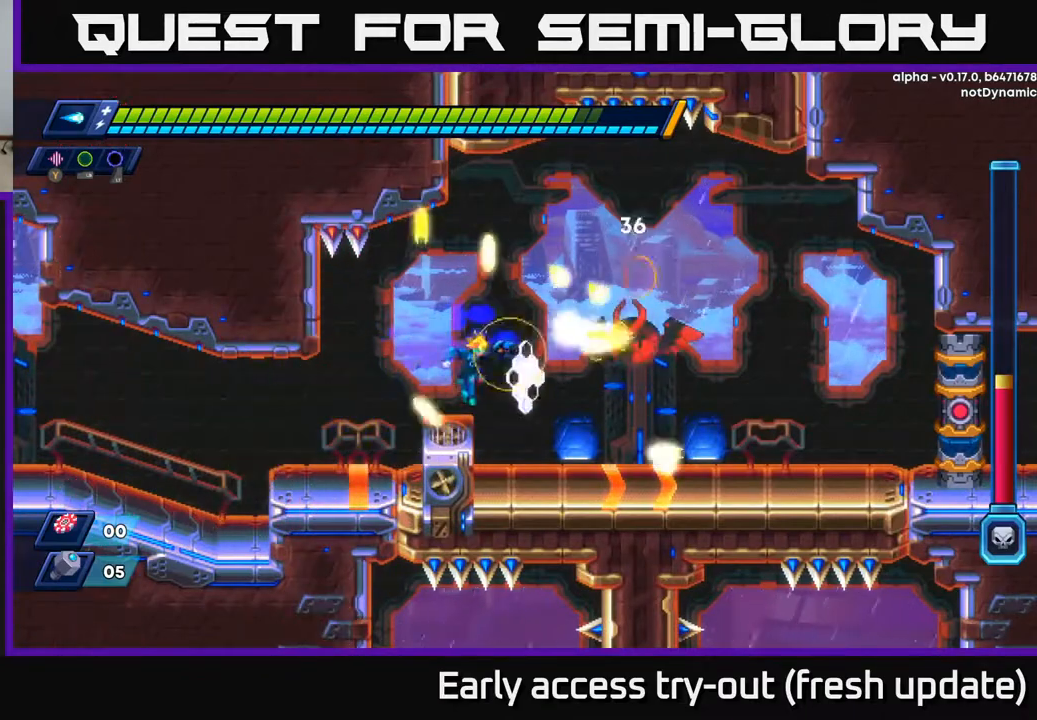
{"buttons": ["A"], "left_stick": "center", "right_stick": "center", "events": [[67, "X", "down"], [150, "X", "up"], [217, "A", "down"], [217, "X", "down"], [300, "X", "up"], [400, "X", "down"], [483, "X", "up"]]}
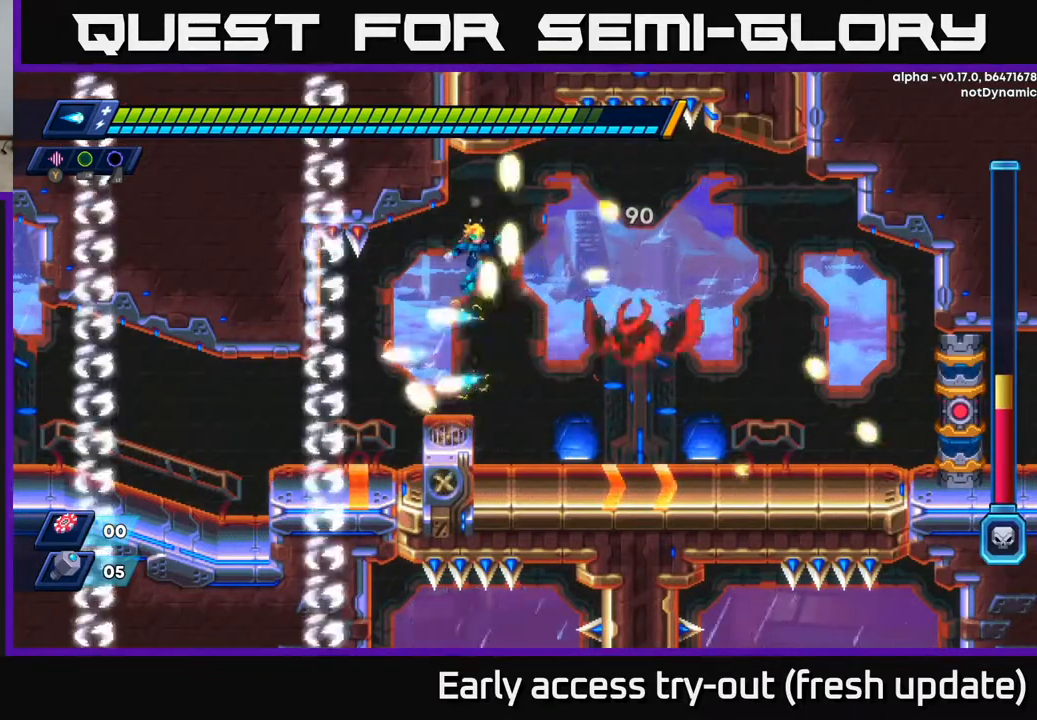
{"buttons": [], "left_stick": "center", "right_stick": "center", "events": [[100, "X", "down"], [150, "A", "up"], [183, "X", "up"], [250, "X", "down"], [333, "X", "up"], [400, "X", "down"], [467, "X", "up"]]}